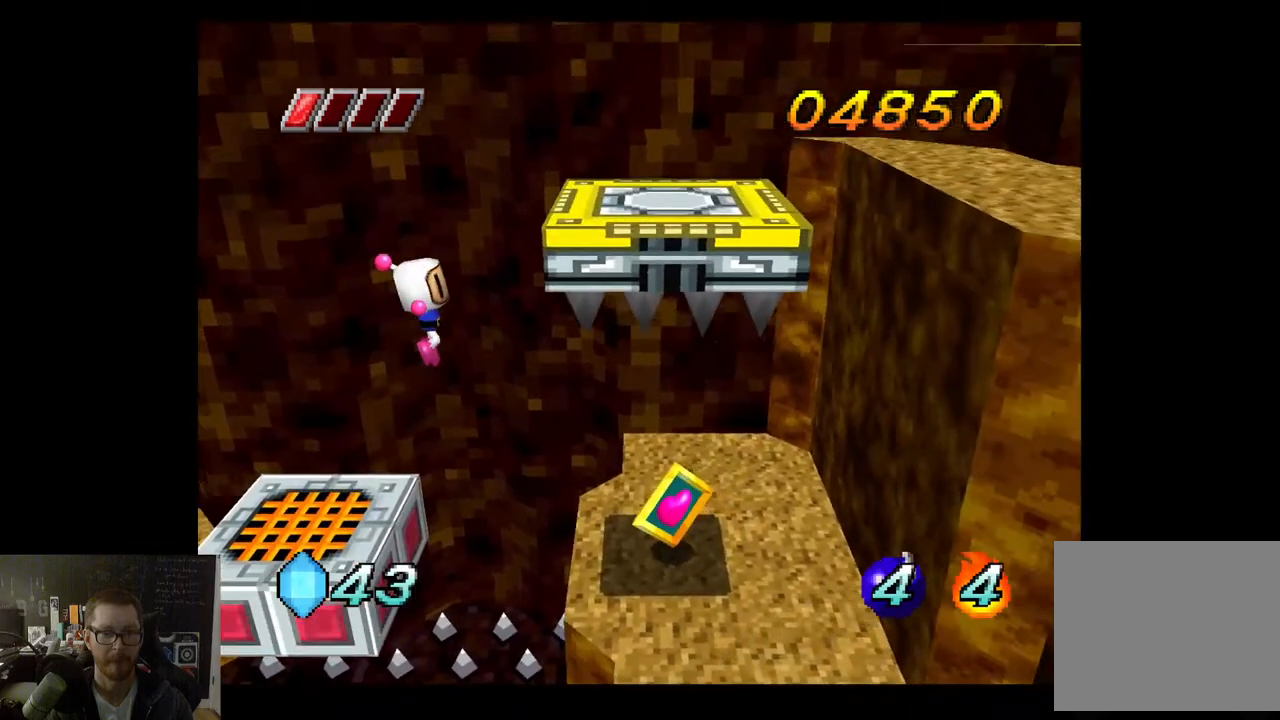
Gameplay with a controller (Xbox layout); each line is a JSON object with the inputs held at the frame after it. "events" lists button and stick changes between this image and that frame as [ms after this image, input, new state], when the widget could be followed in between.
{"buttons": [], "left_stick": "right", "right_stick": "center", "events": []}
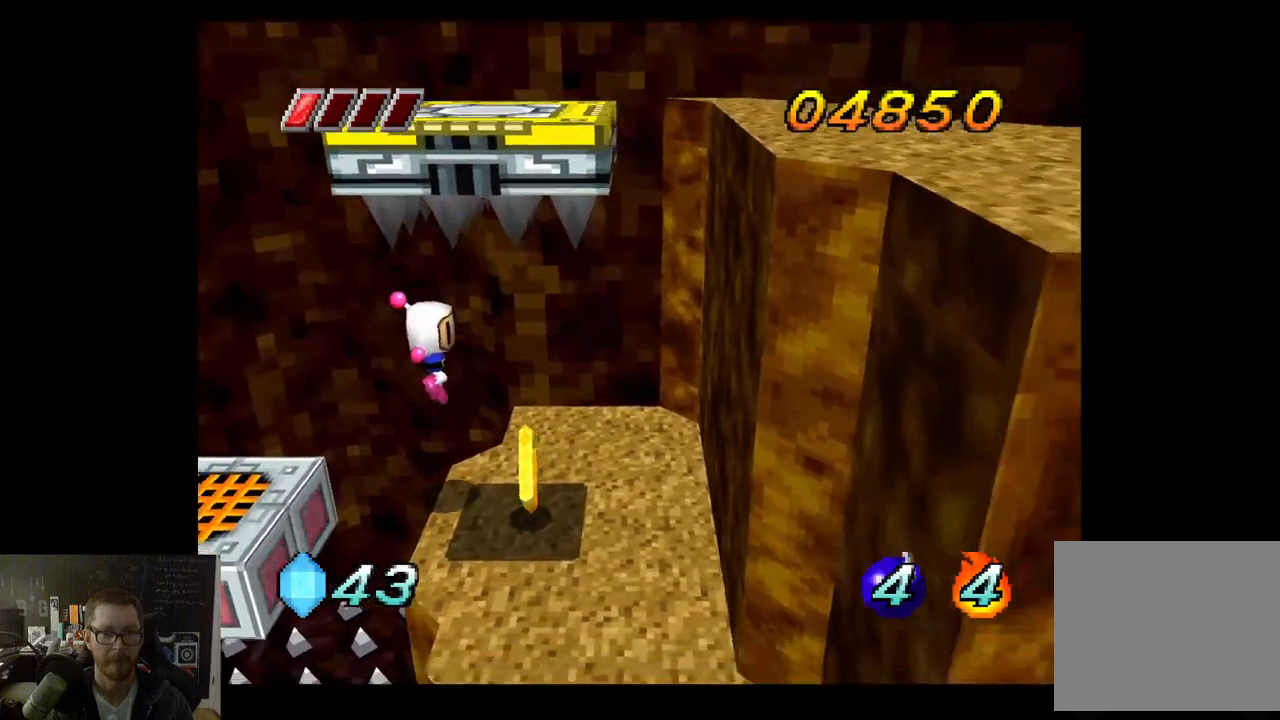
{"buttons": [], "left_stick": "down", "right_stick": "center", "events": [[383, "left_stick", "down"]]}
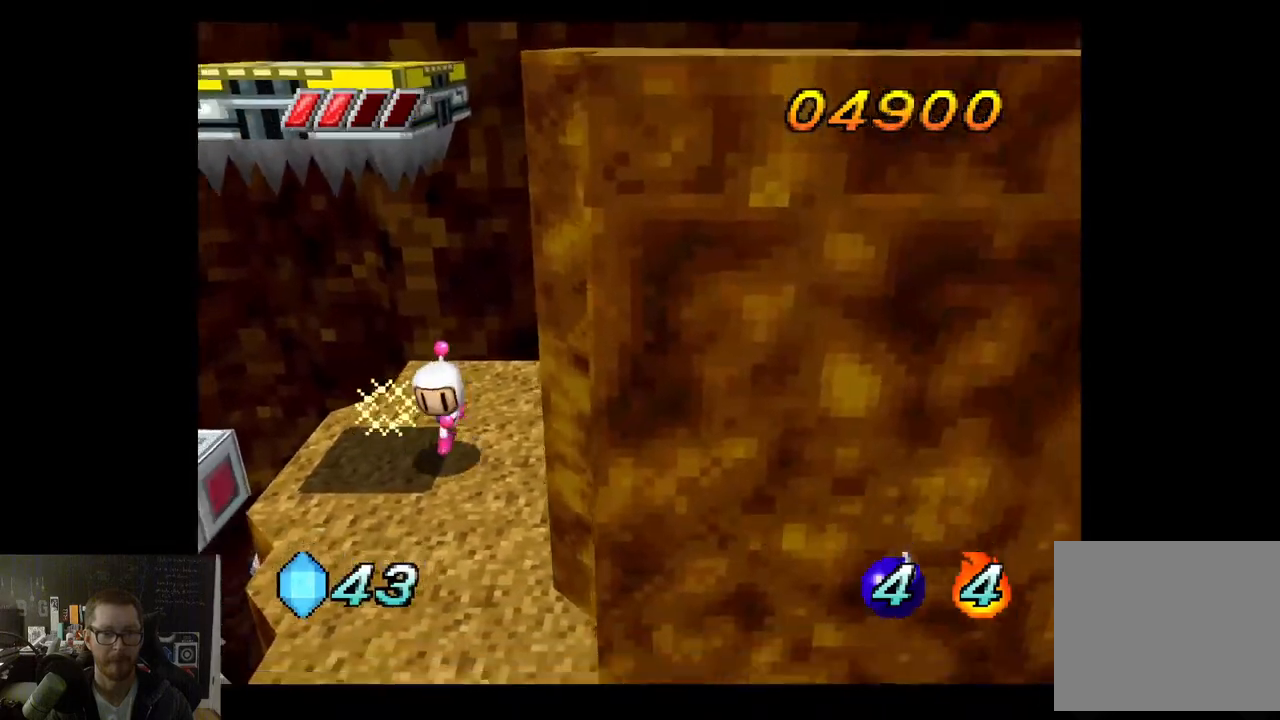
{"buttons": [], "left_stick": "down", "right_stick": "center", "events": [[117, "left_stick", "center"], [333, "left_stick", "down"]]}
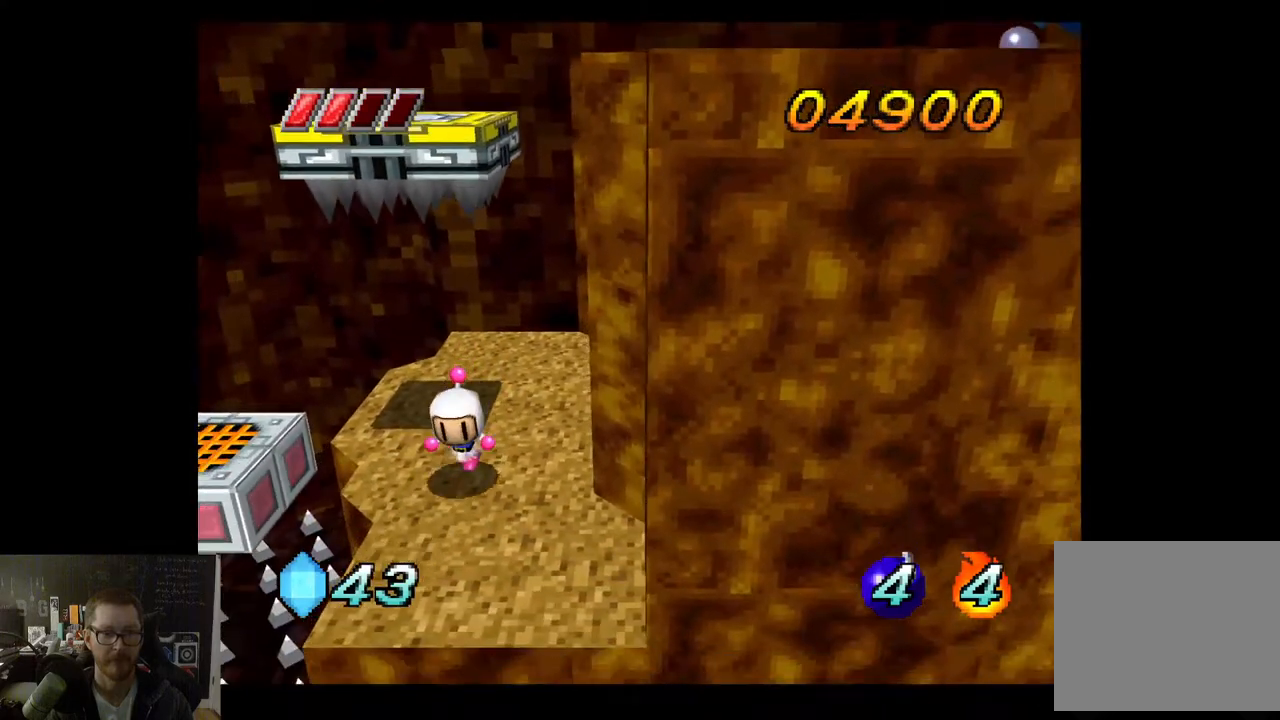
{"buttons": [], "left_stick": "center", "right_stick": "center", "events": [[67, "left_stick", "center"]]}
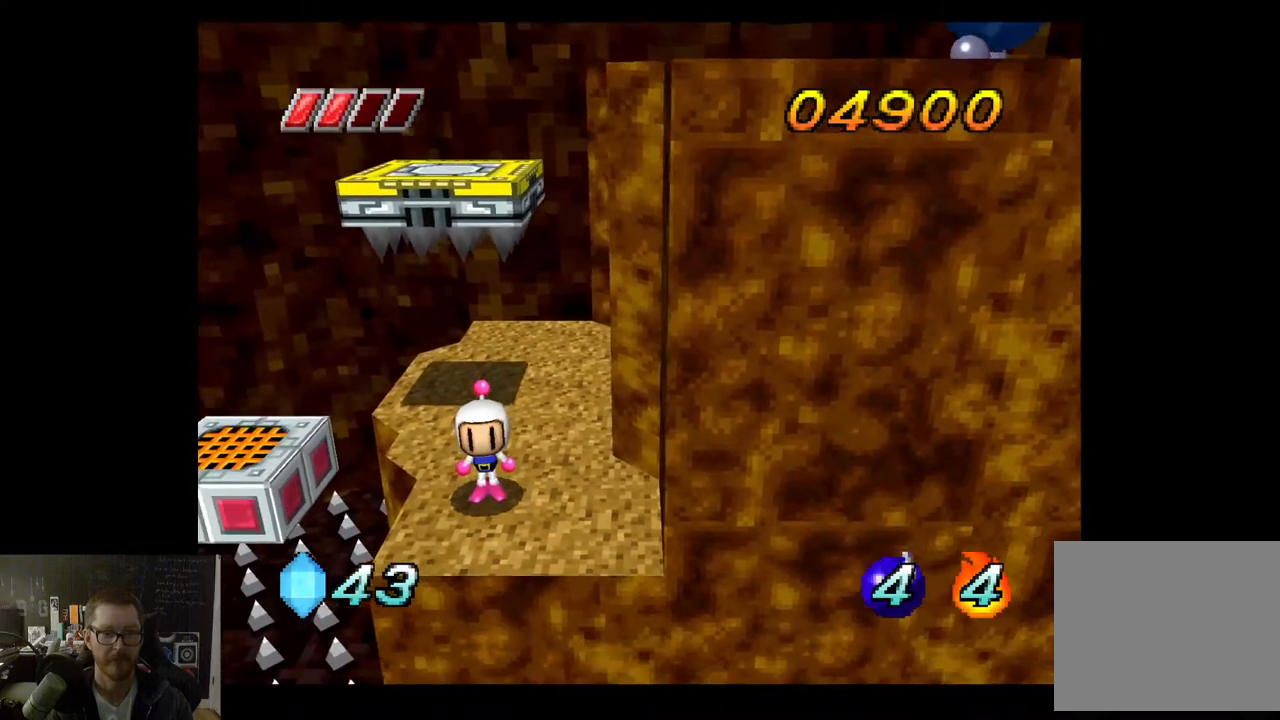
{"buttons": [], "left_stick": "up", "right_stick": "center", "events": [[50, "left_stick", "up-left"], [167, "left_stick", "center"], [350, "left_stick", "up"]]}
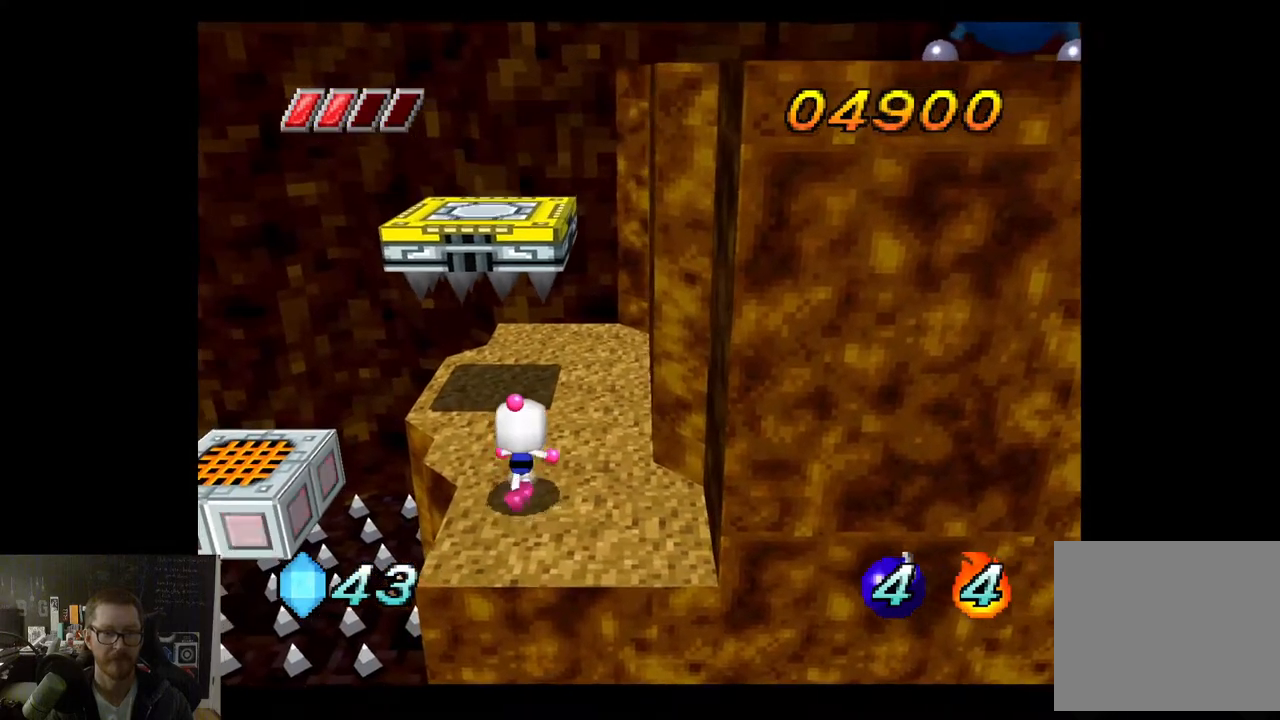
{"buttons": ["A"], "left_stick": "up", "right_stick": "center", "events": [[50, "A", "down"]]}
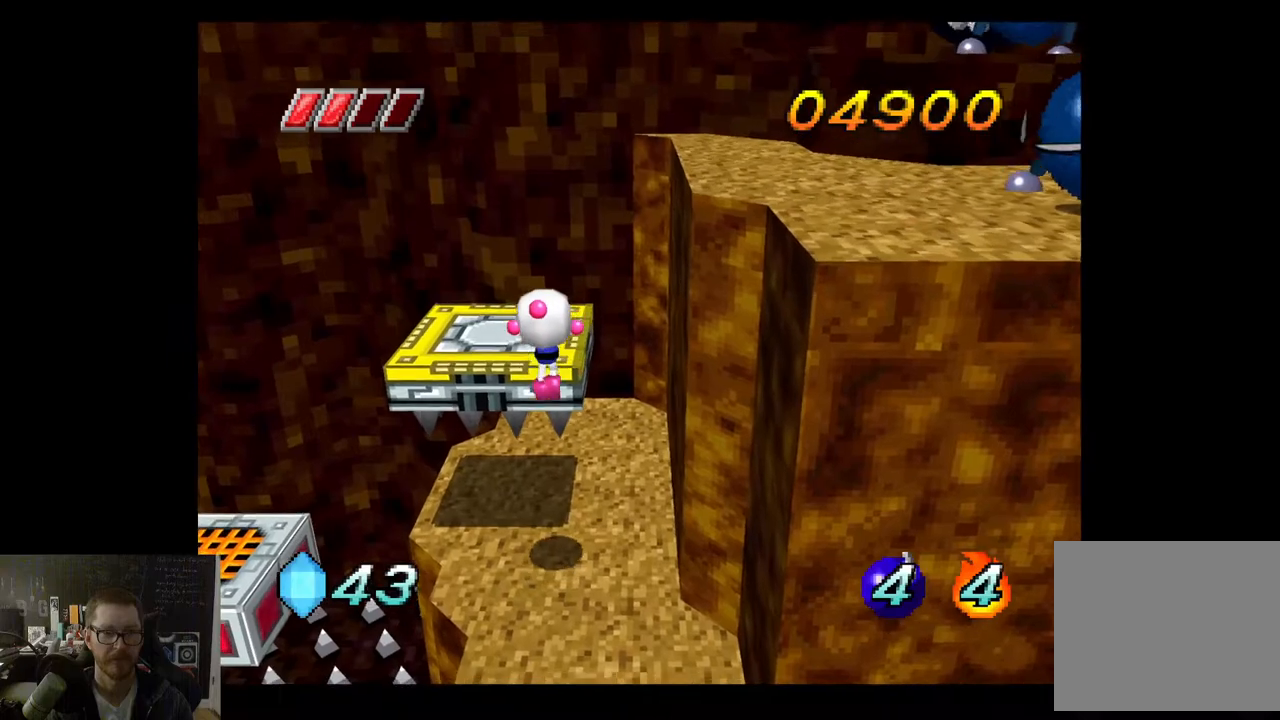
{"buttons": [], "left_stick": "center", "right_stick": "center", "events": [[50, "A", "up"], [467, "left_stick", "center"]]}
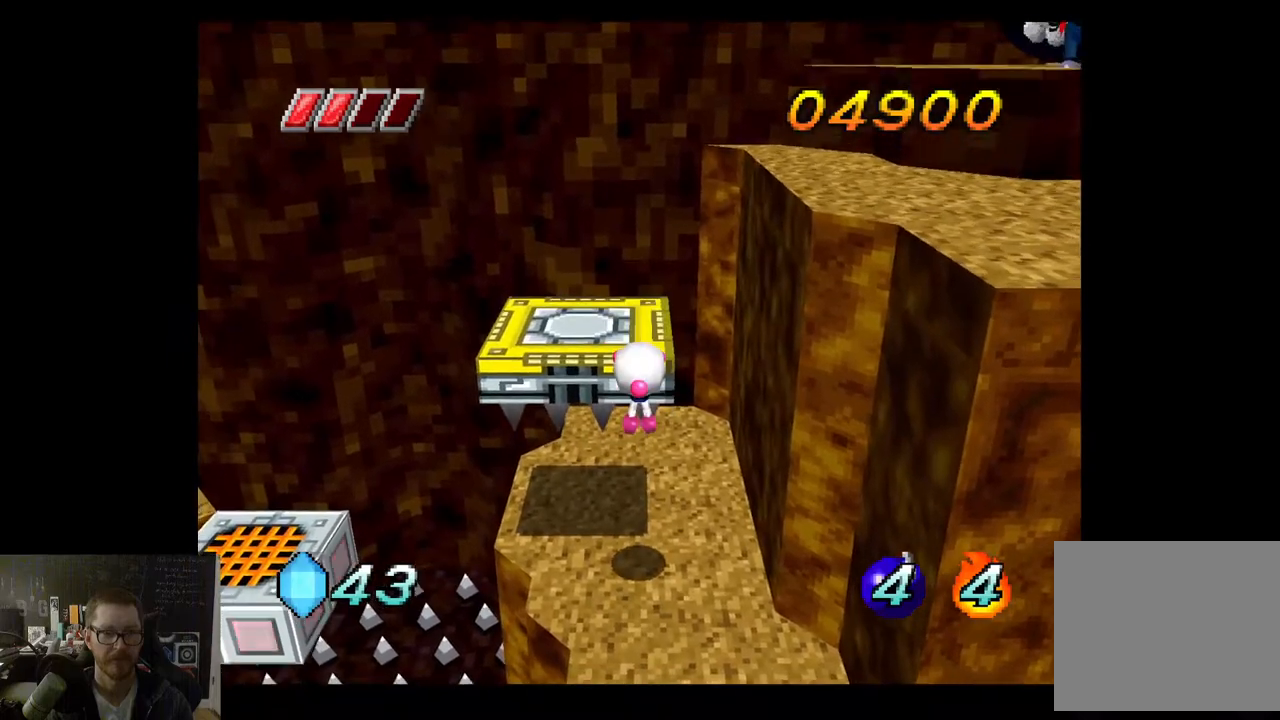
{"buttons": [], "left_stick": "center", "right_stick": "center", "events": [[300, "A", "down"], [417, "A", "up"]]}
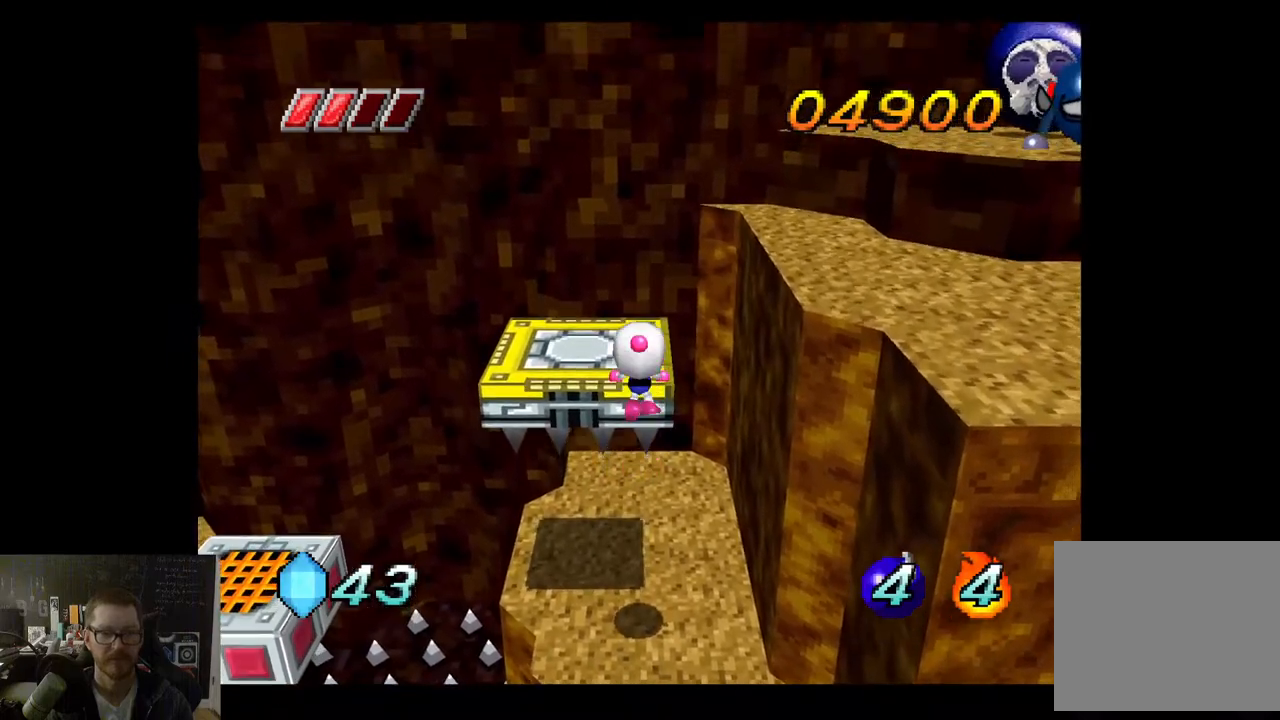
{"buttons": [], "left_stick": "center", "right_stick": "center", "events": [[183, "left_stick", "up-left"], [317, "left_stick", "up"], [500, "left_stick", "center"]]}
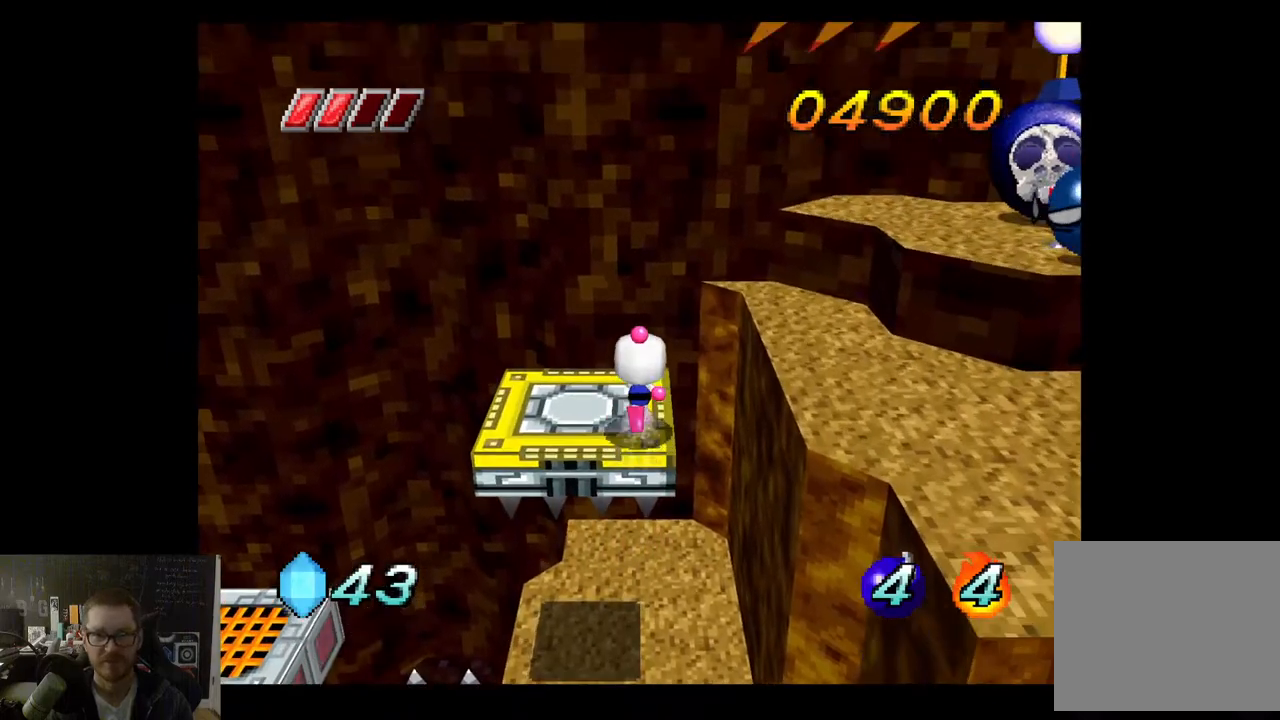
{"buttons": [], "left_stick": "up-left", "right_stick": "center", "events": [[283, "left_stick", "up-left"]]}
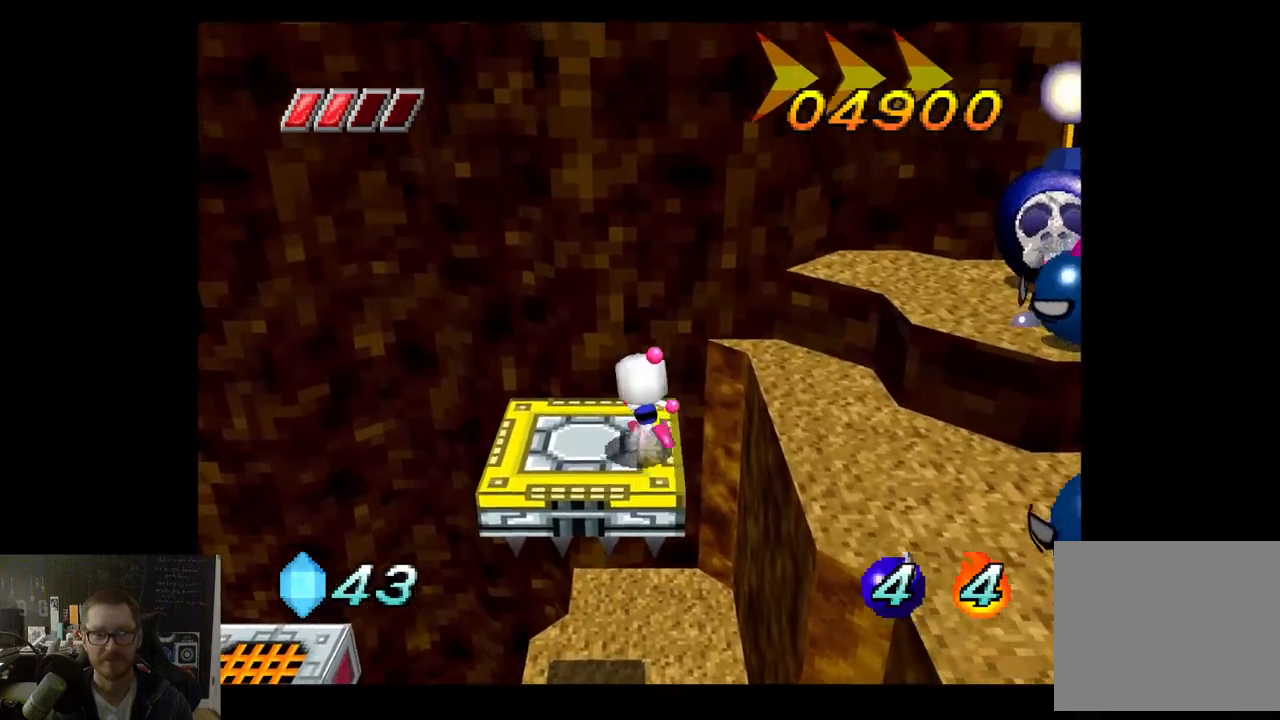
{"buttons": [], "left_stick": "center", "right_stick": "center", "events": [[33, "left_stick", "center"], [317, "left_stick", "right"], [400, "left_stick", "center"]]}
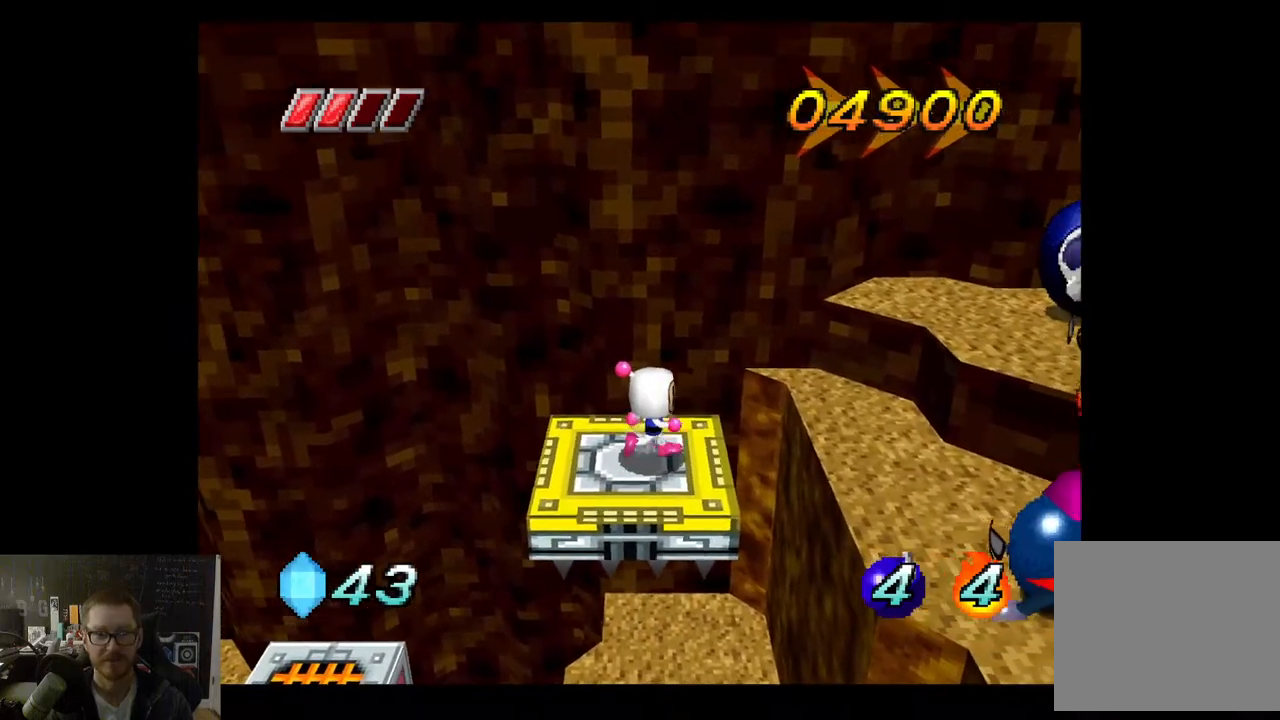
{"buttons": [], "left_stick": "center", "right_stick": "center", "events": [[133, "A", "down"], [217, "X", "down"], [283, "A", "up"], [400, "X", "up"]]}
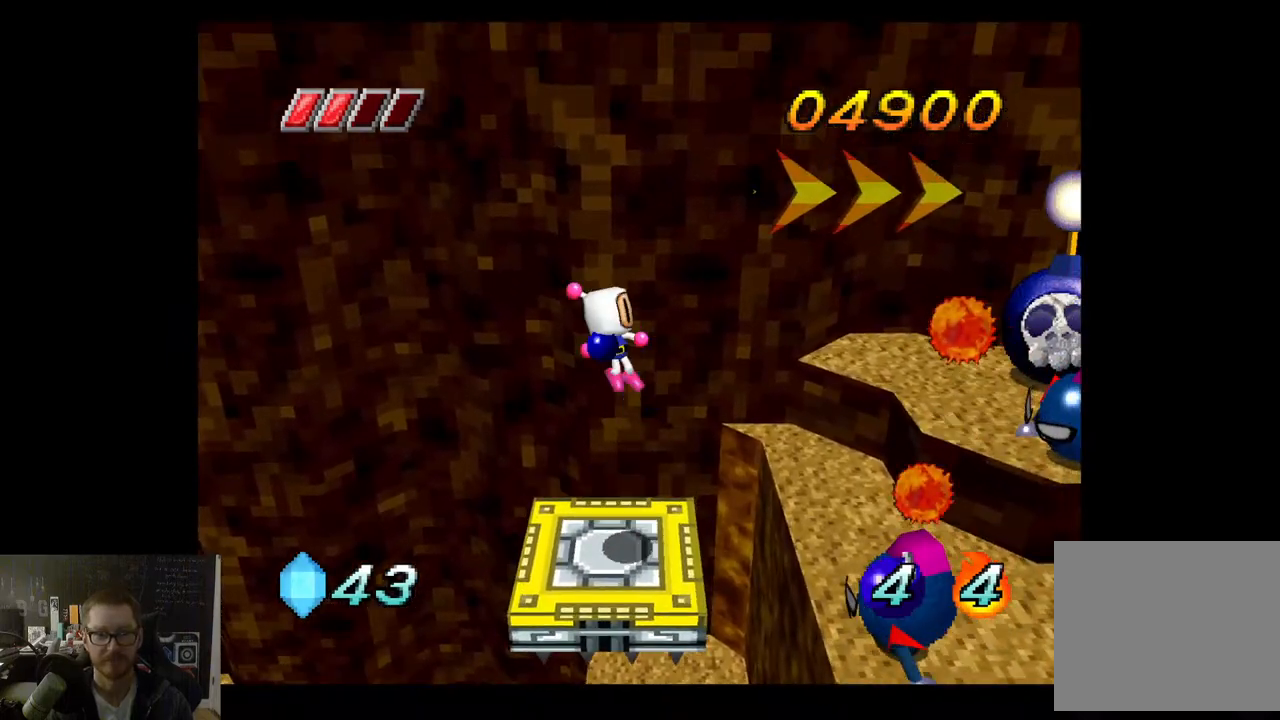
{"buttons": [], "left_stick": "center", "right_stick": "center", "events": []}
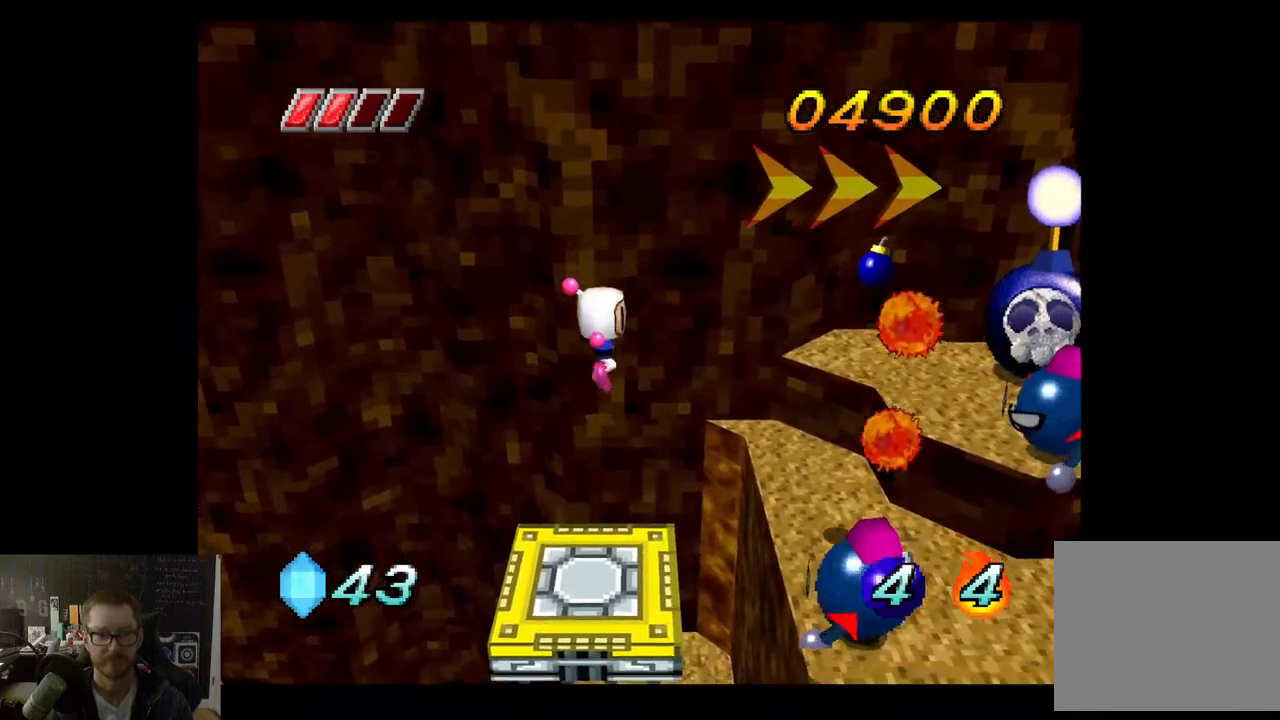
{"buttons": [], "left_stick": "center", "right_stick": "center", "events": []}
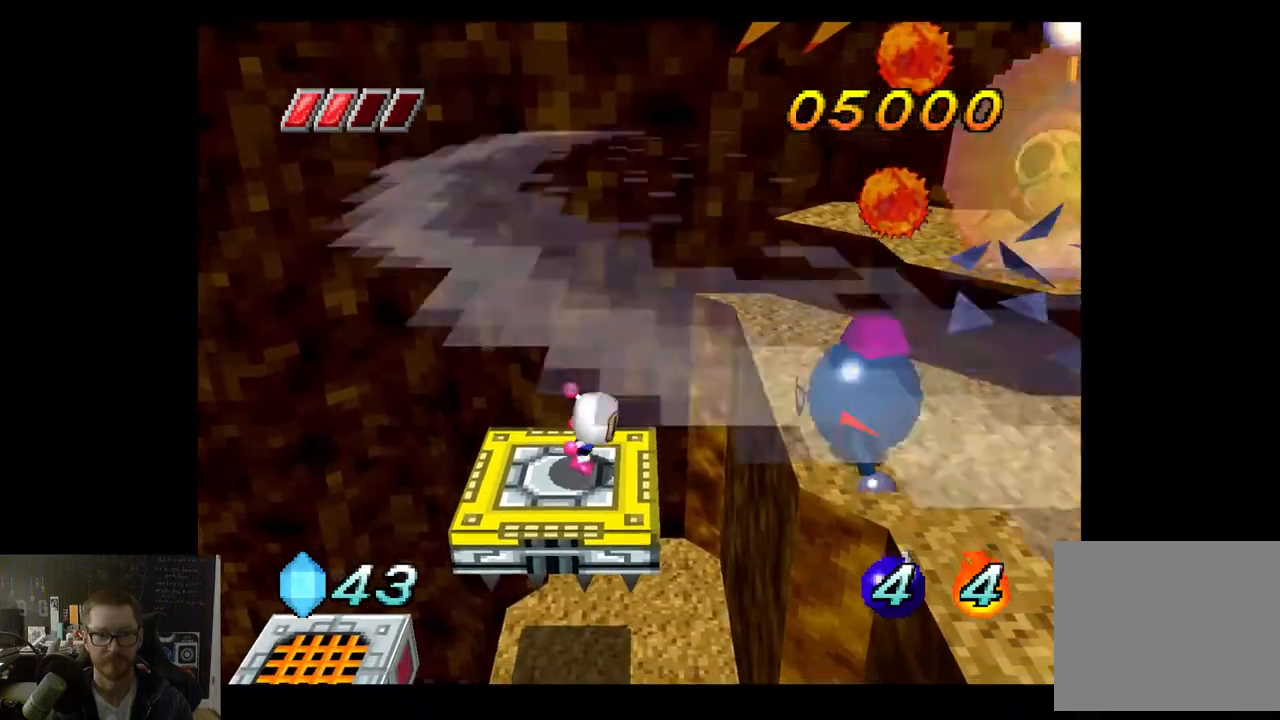
{"buttons": [], "left_stick": "center", "right_stick": "center", "events": []}
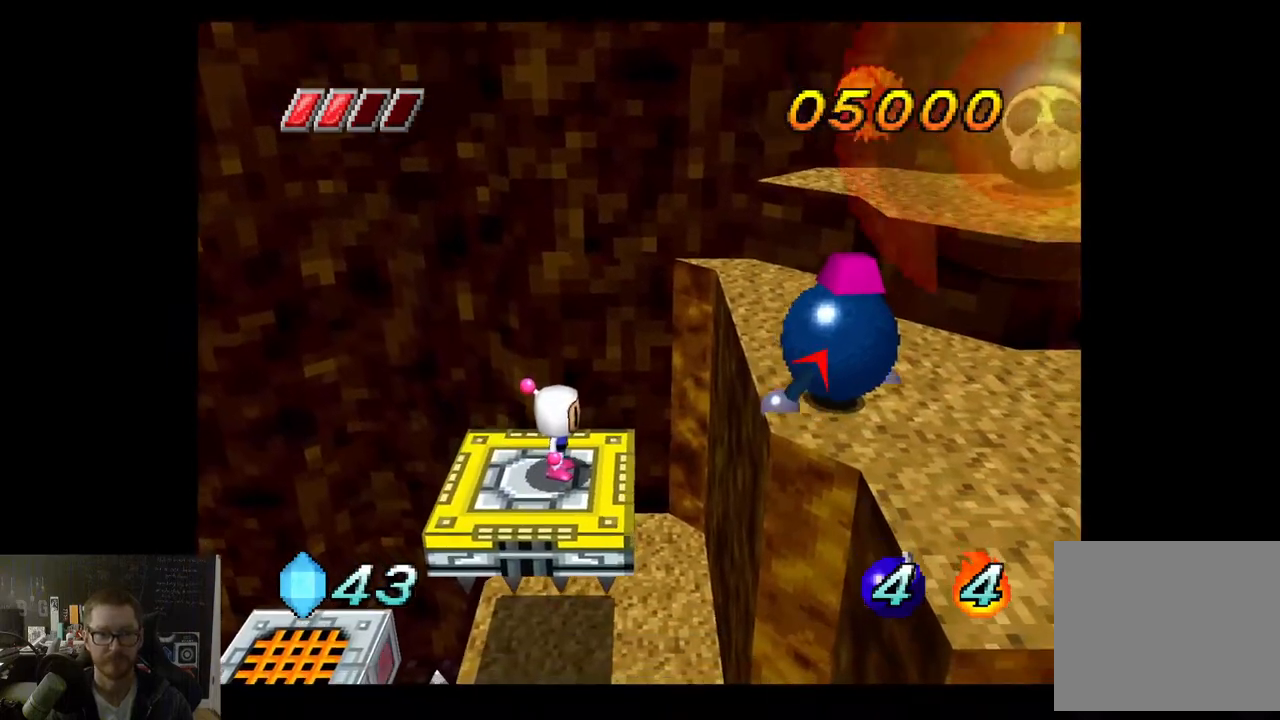
{"buttons": [], "left_stick": "center", "right_stick": "center", "events": [[17, "X", "down"], [100, "X", "up"]]}
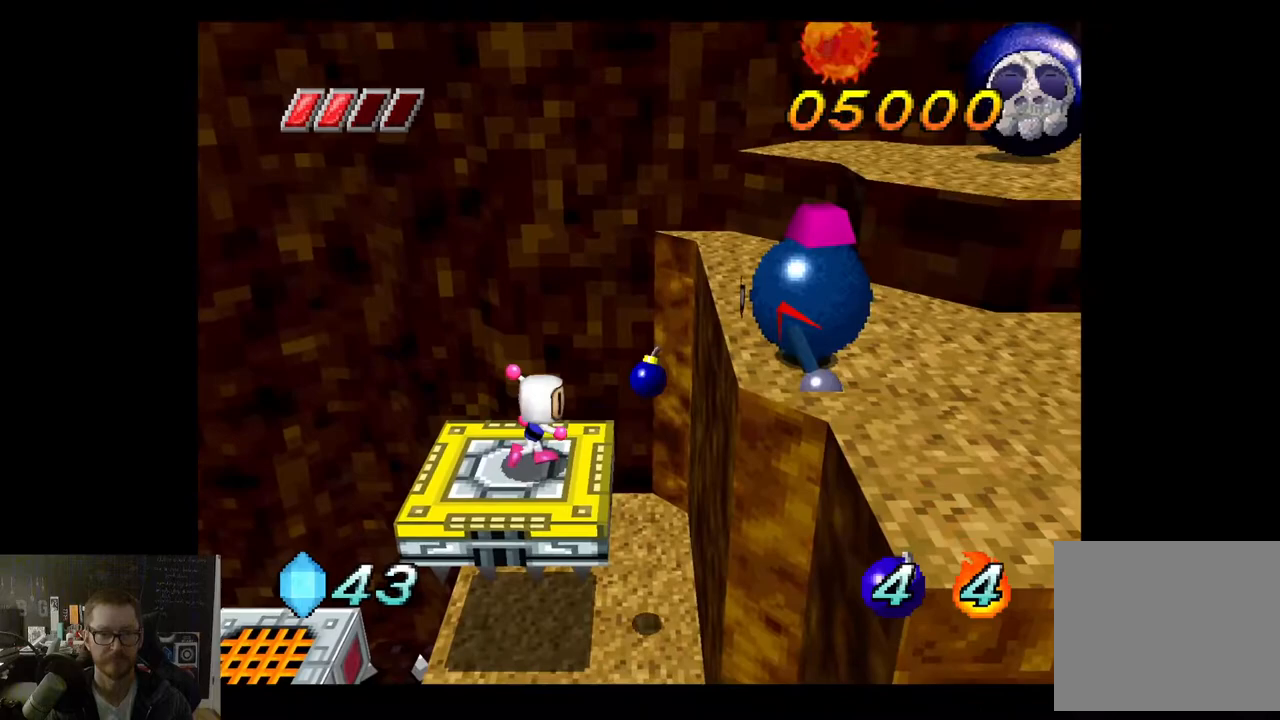
{"buttons": [], "left_stick": "center", "right_stick": "center", "events": []}
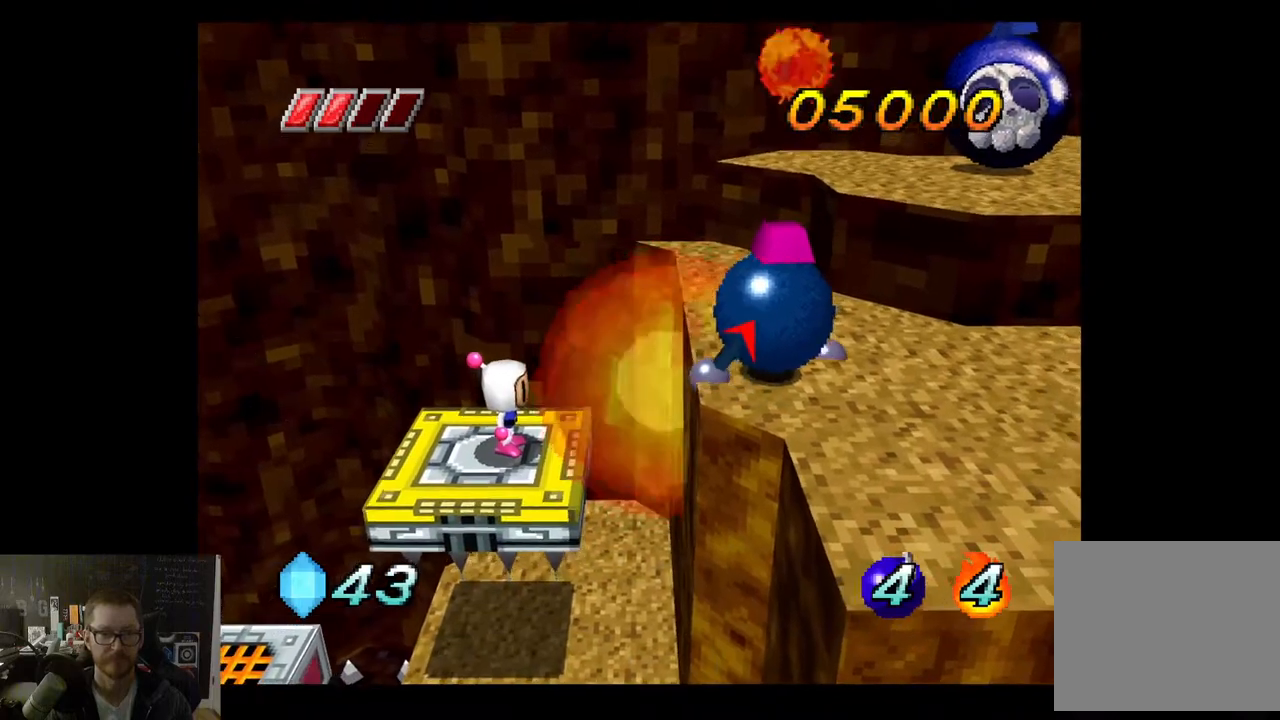
{"buttons": [], "left_stick": "center", "right_stick": "center", "events": [[200, "A", "down"], [300, "A", "up"]]}
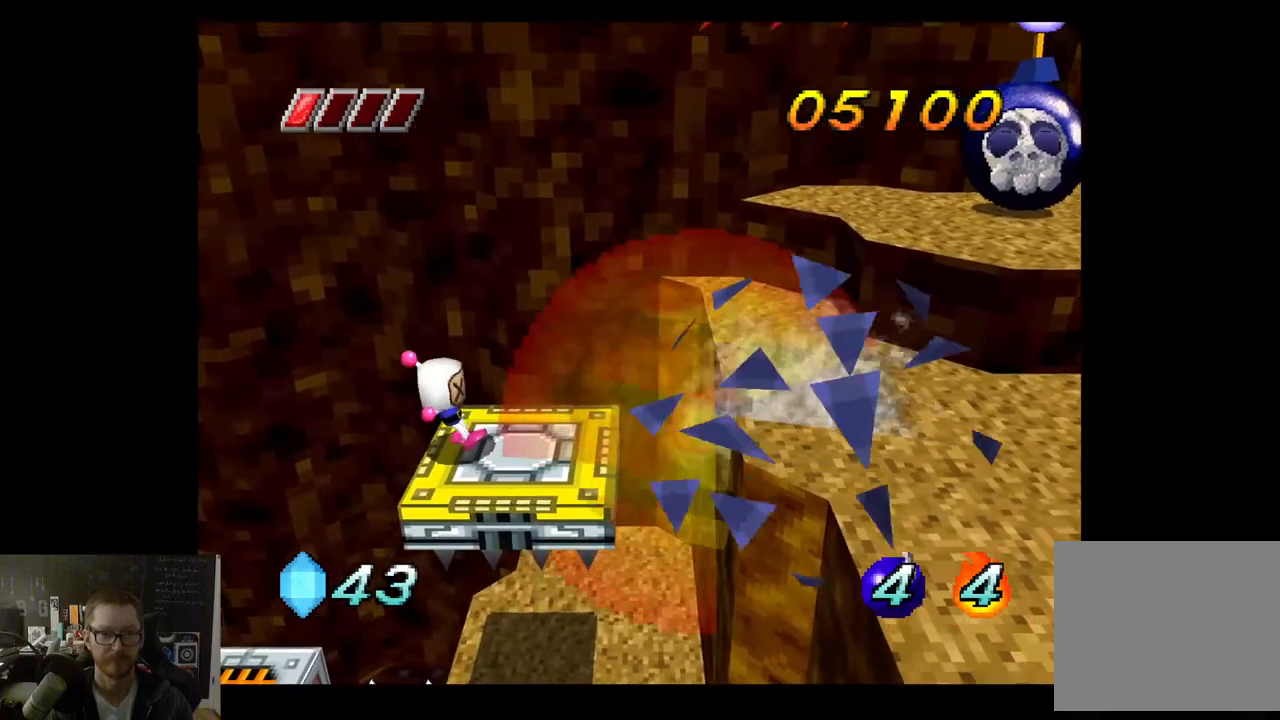
{"buttons": [], "left_stick": "center", "right_stick": "center", "events": [[267, "left_stick", "right"], [450, "left_stick", "center"]]}
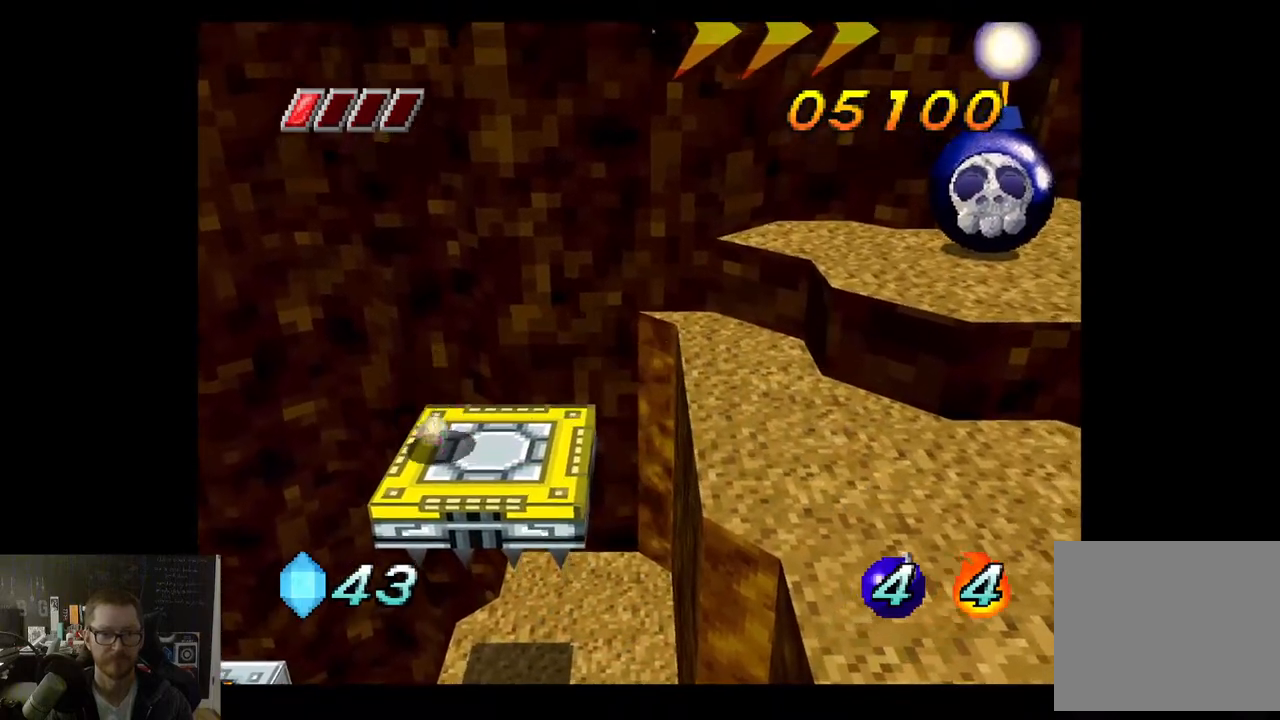
{"buttons": [], "left_stick": "center", "right_stick": "center", "events": [[300, "left_stick", "down-right"], [450, "left_stick", "center"]]}
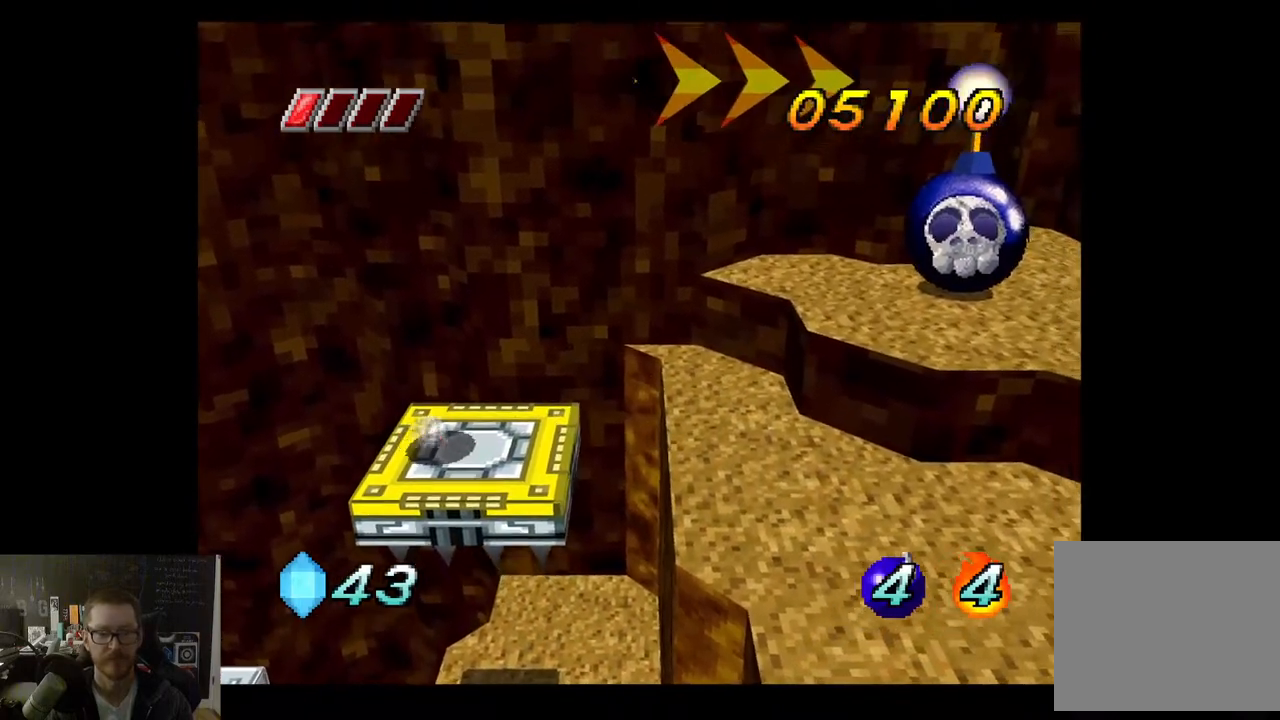
{"buttons": ["A"], "left_stick": "right", "right_stick": "center", "events": [[150, "left_stick", "right"], [400, "A", "down"]]}
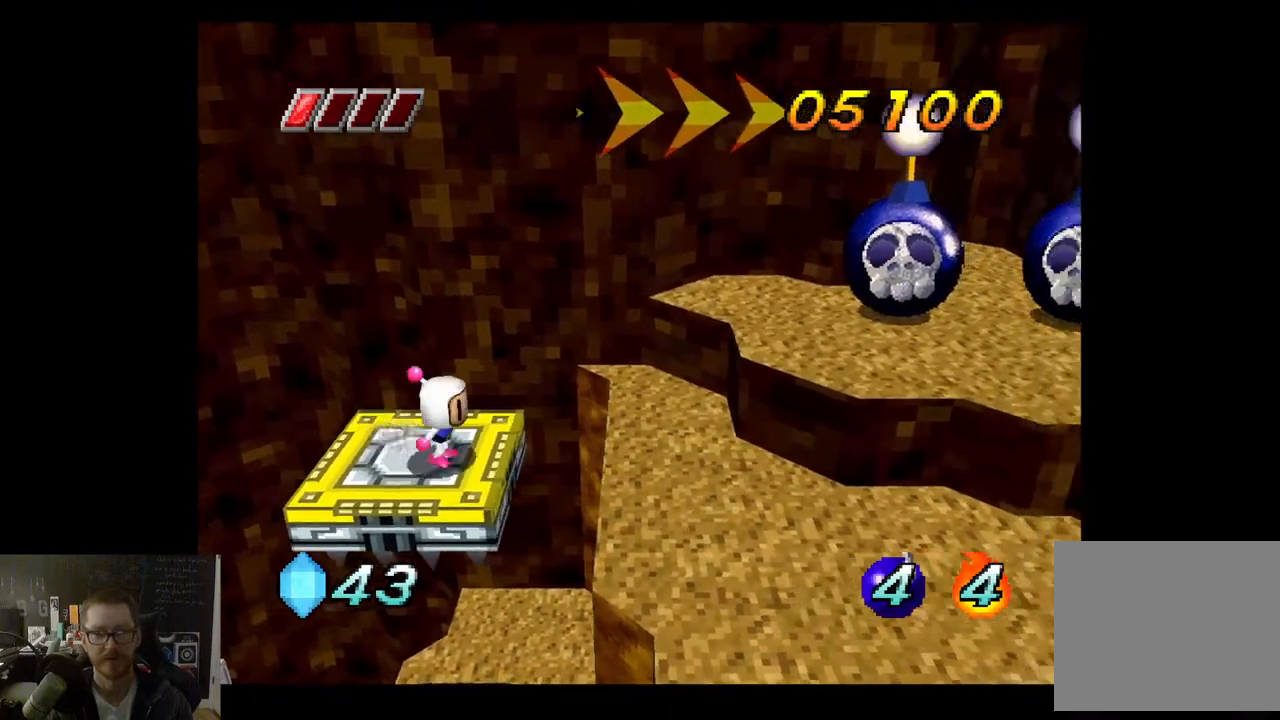
{"buttons": [], "left_stick": "down-right", "right_stick": "center", "events": [[50, "A", "up"], [300, "left_stick", "down-right"]]}
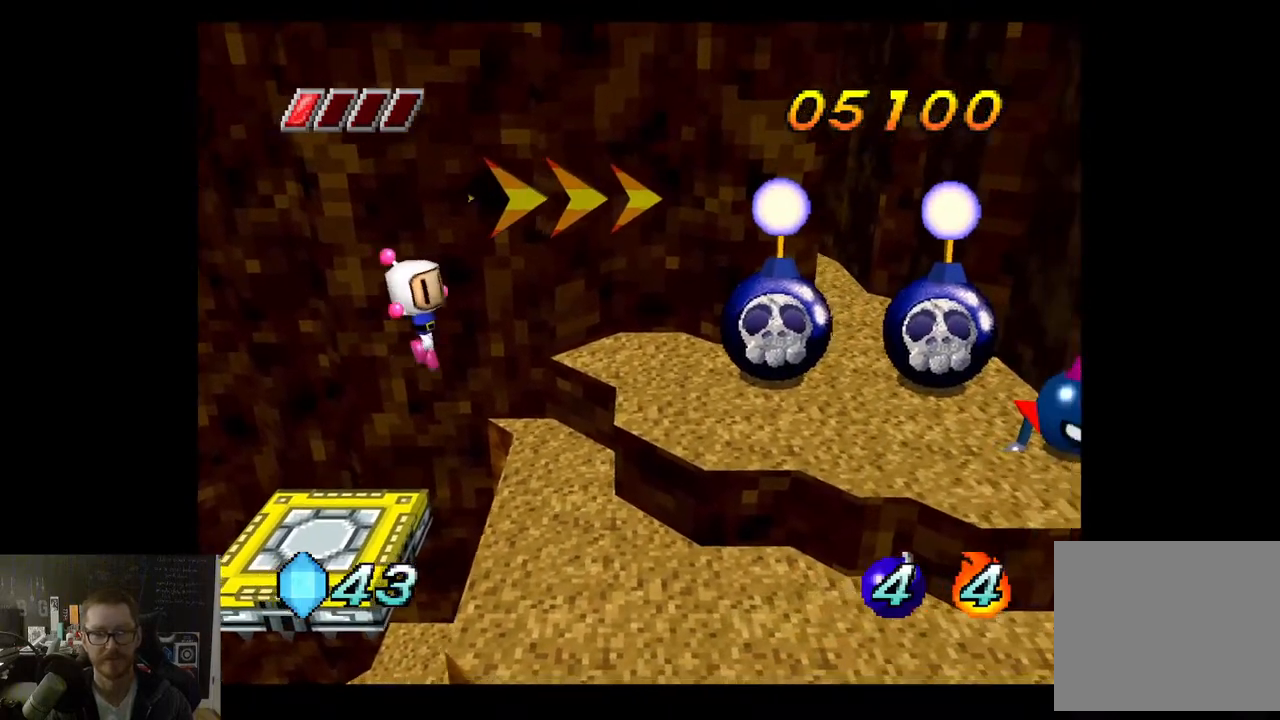
{"buttons": [], "left_stick": "down-right", "right_stick": "center", "events": []}
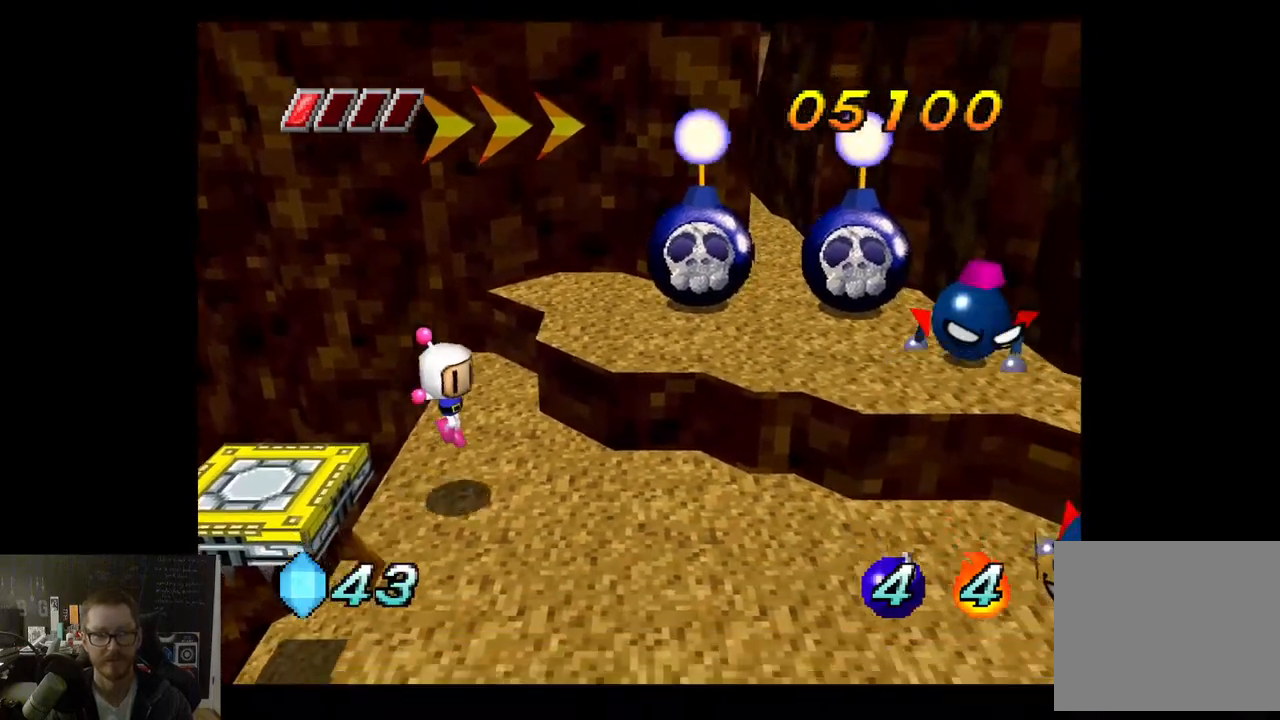
{"buttons": [], "left_stick": "center", "right_stick": "center", "events": [[167, "left_stick", "center"], [367, "left_stick", "down-right"], [450, "left_stick", "center"]]}
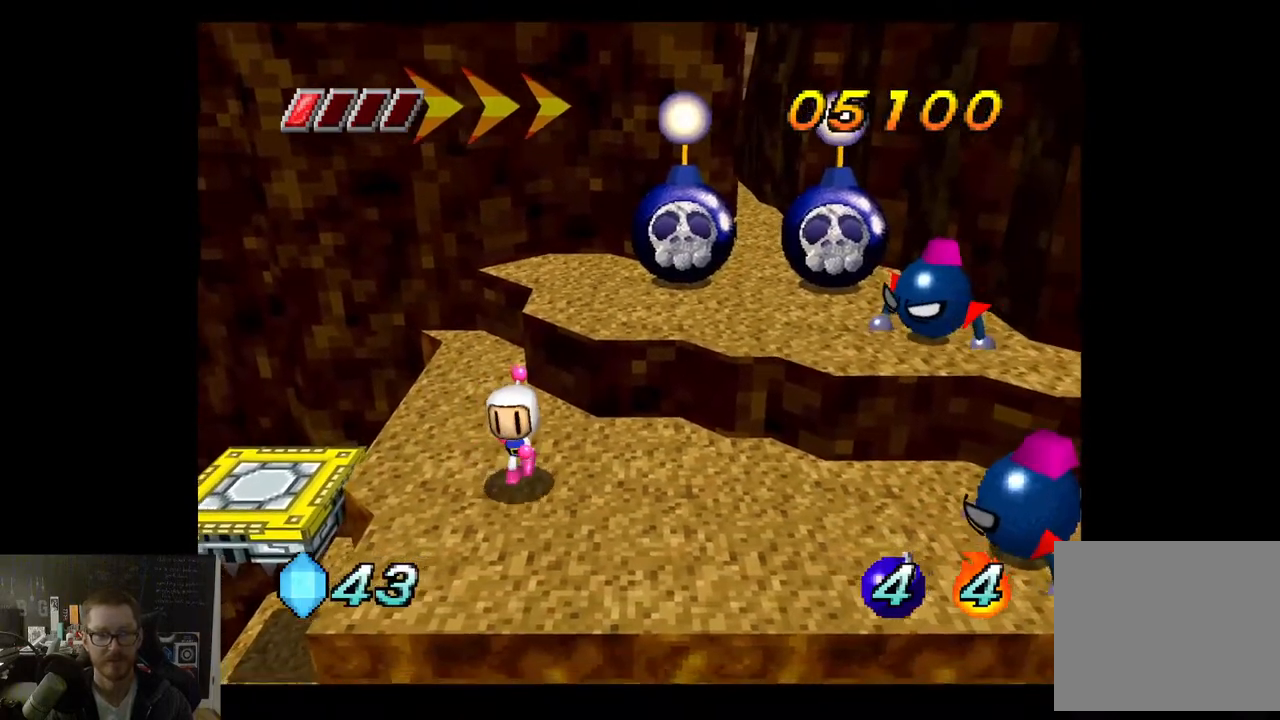
{"buttons": [], "left_stick": "center", "right_stick": "center", "events": [[67, "left_stick", "up"], [133, "A", "down"], [217, "left_stick", "center"], [250, "A", "up"], [367, "X", "down"], [467, "X", "up"]]}
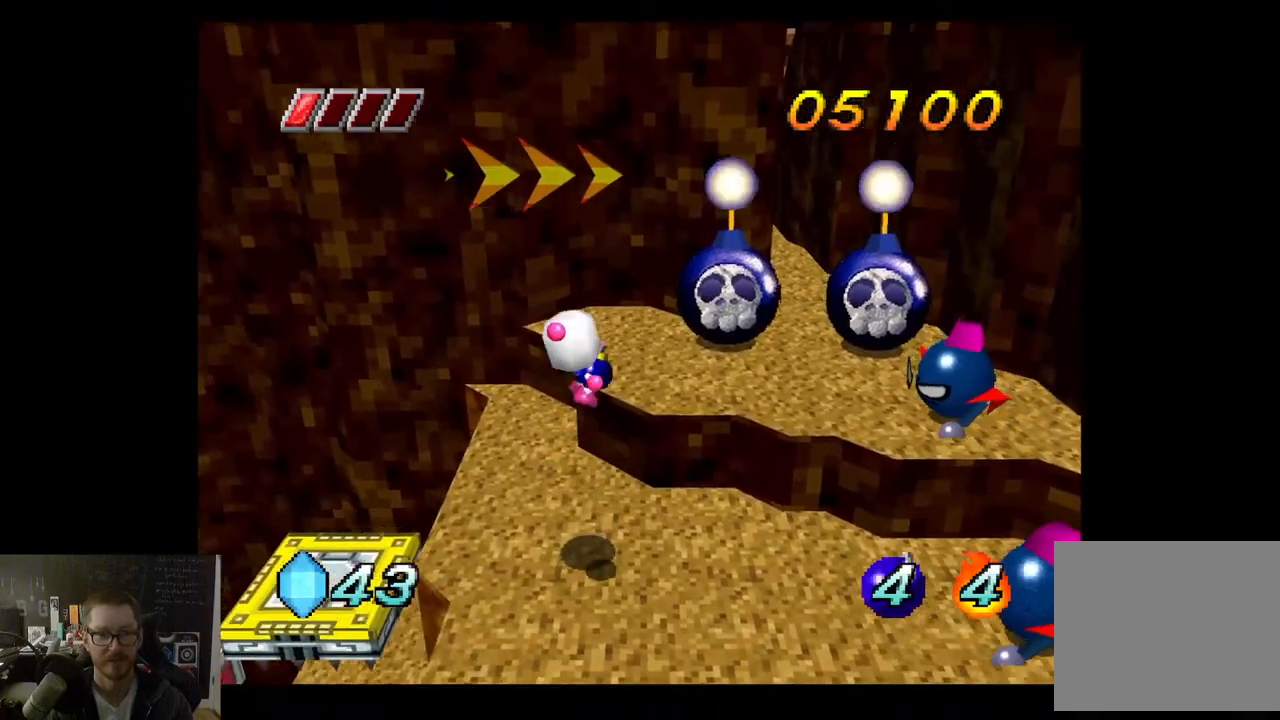
{"buttons": [], "left_stick": "center", "right_stick": "center", "events": []}
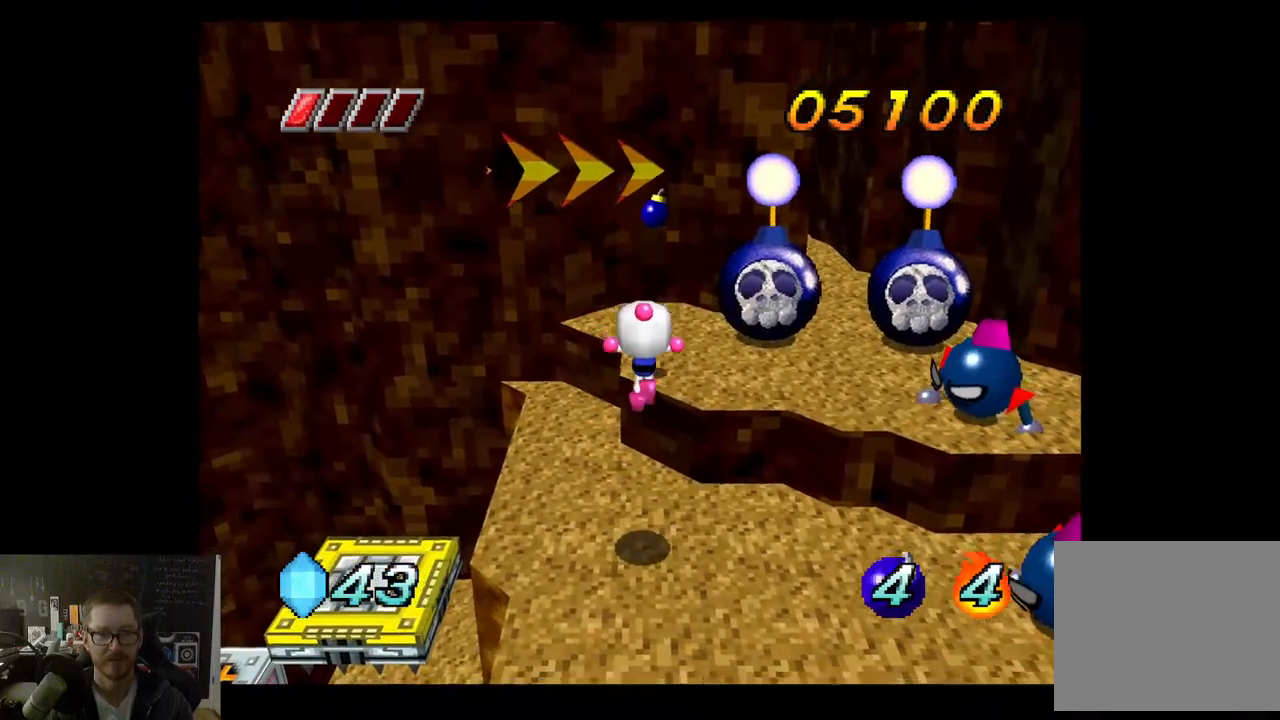
{"buttons": ["X"], "left_stick": "center", "right_stick": "center", "events": [[333, "left_stick", "right"], [433, "X", "down"], [433, "left_stick", "center"]]}
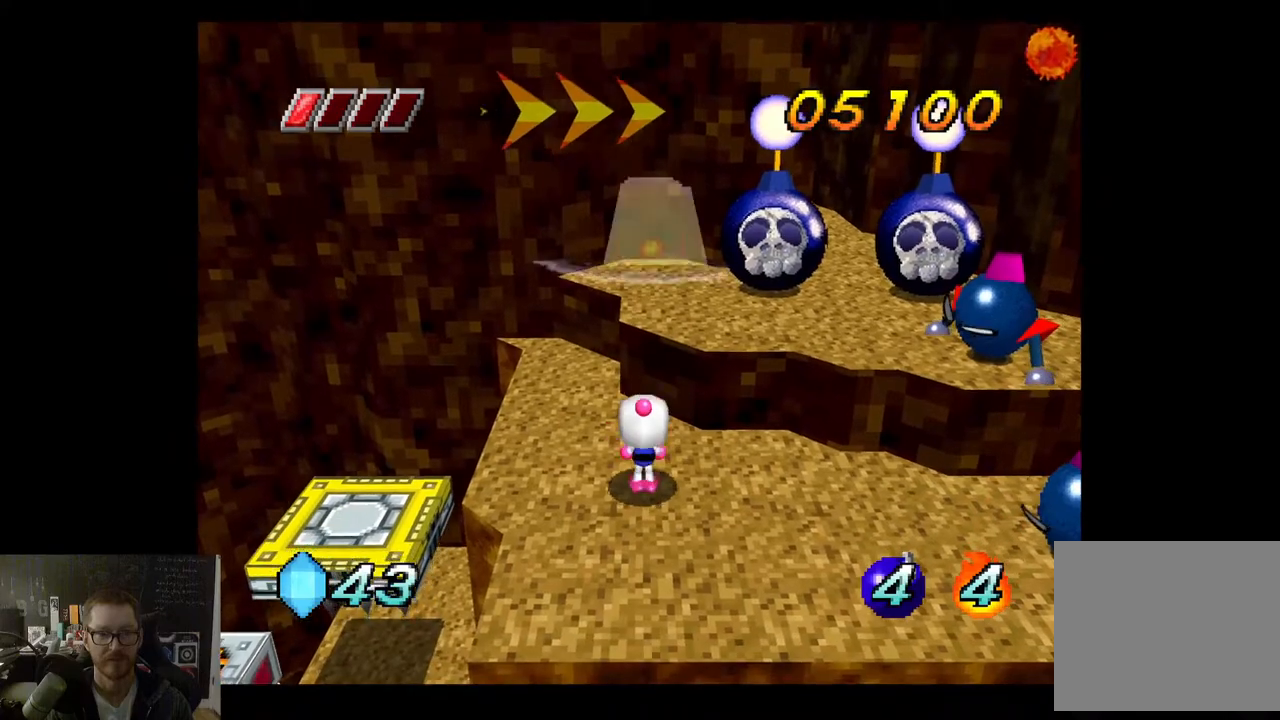
{"buttons": [], "left_stick": "center", "right_stick": "center", "events": [[33, "X", "up"]]}
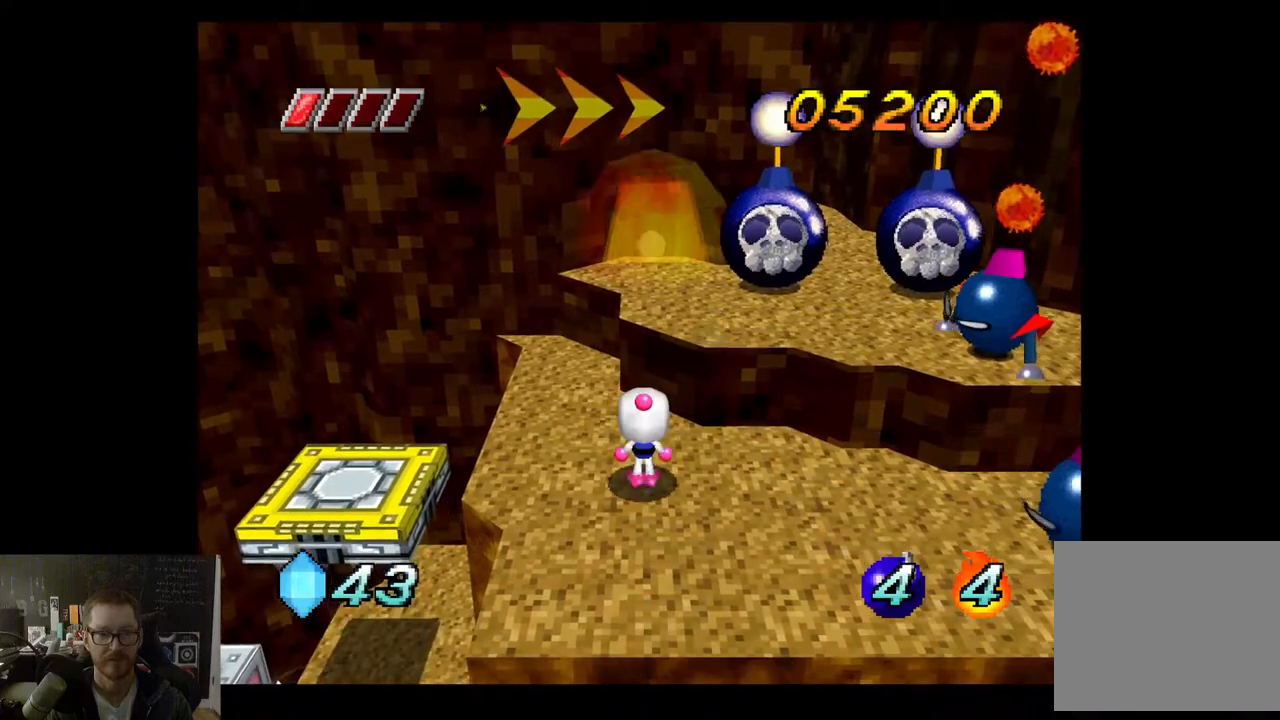
{"buttons": [], "left_stick": "right", "right_stick": "center", "events": [[400, "left_stick", "right"]]}
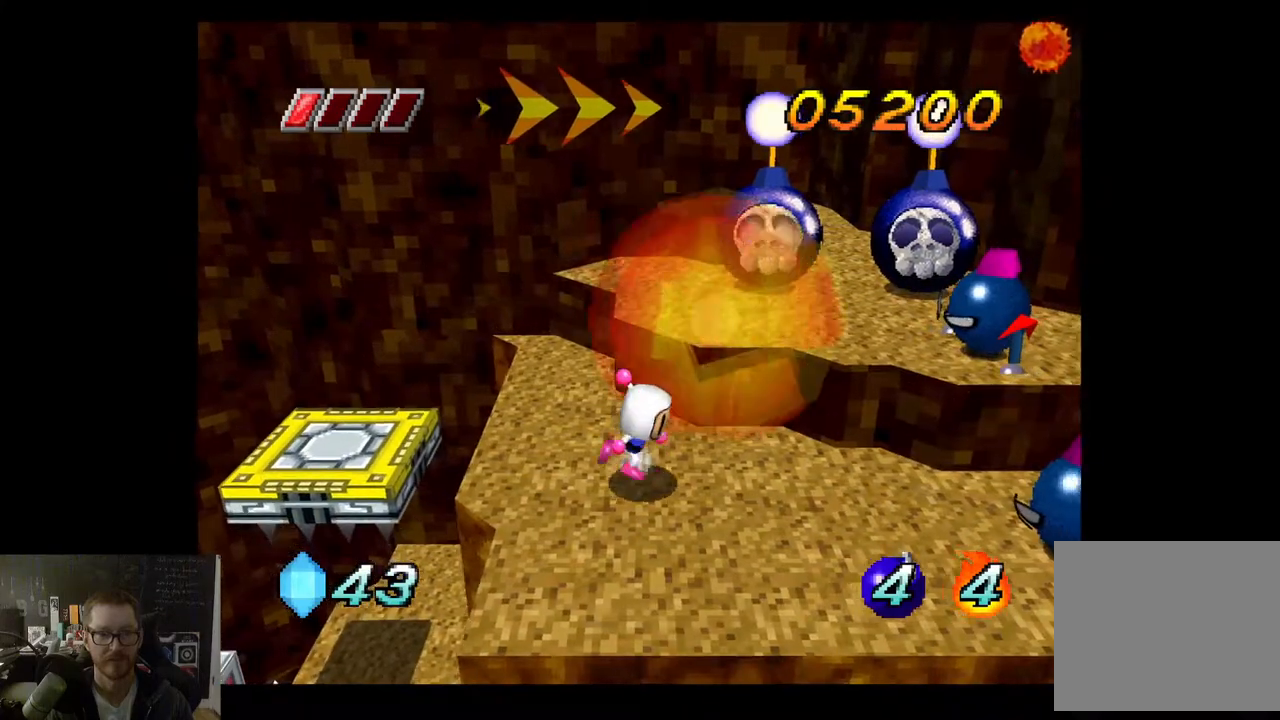
{"buttons": [], "left_stick": "center", "right_stick": "center", "events": [[33, "X", "down"], [33, "left_stick", "center"], [117, "X", "up"]]}